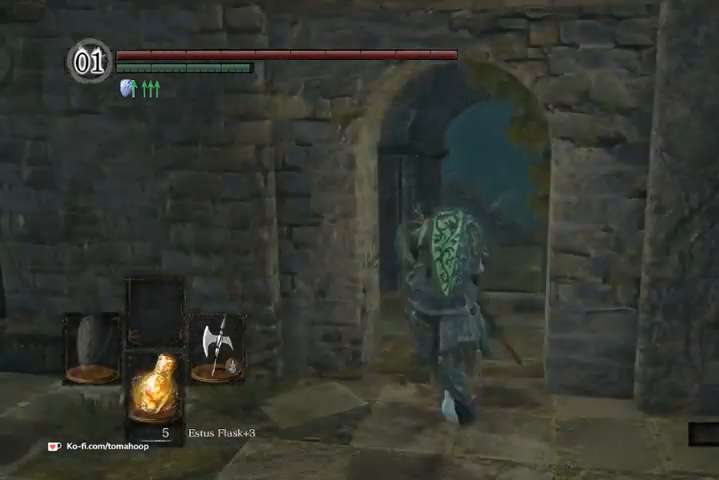
Gameplay with a controller (Xbox layout); each line is a JSON object with the inputs held at the frame after it. "events" lists button and stick changes between this image and that frame as [ms after this image, input, new state], when the widget could be followed in between.
{"buttons": ["B"], "left_stick": "up", "right_stick": "center", "events": []}
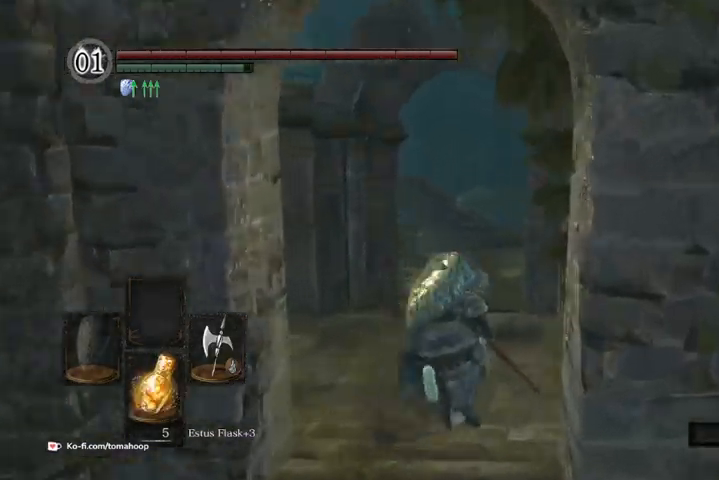
{"buttons": ["B"], "left_stick": "up", "right_stick": "center", "events": []}
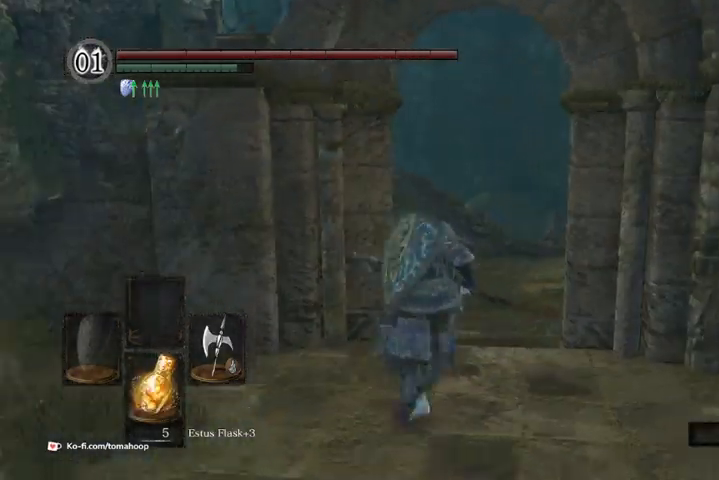
{"buttons": ["B"], "left_stick": "up-left", "right_stick": "center", "events": [[500, "left_stick", "up-left"]]}
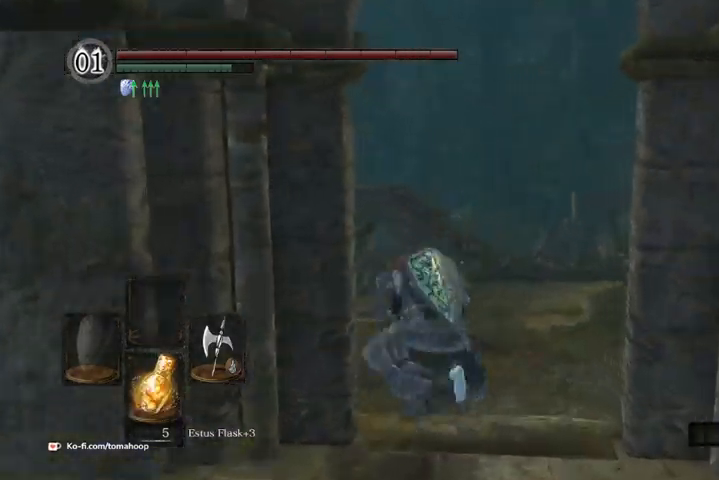
{"buttons": ["B"], "left_stick": "up", "right_stick": "down-left", "events": [[133, "left_stick", "up"], [167, "right_stick", "down-left"]]}
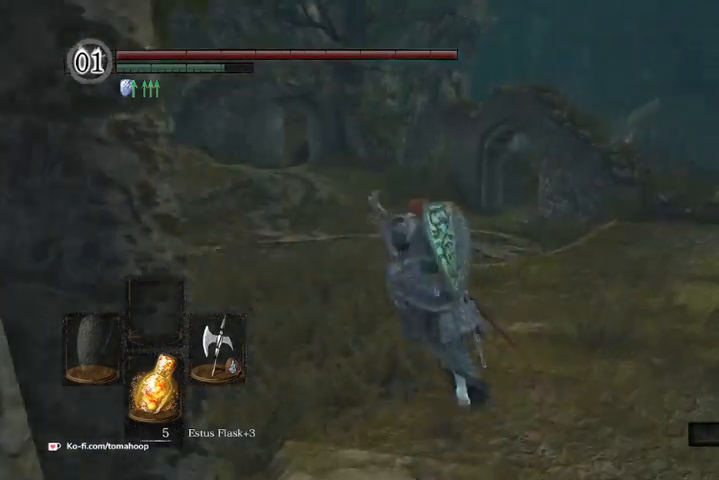
{"buttons": ["B"], "left_stick": "up", "right_stick": "center", "events": [[67, "right_stick", "center"], [367, "right_stick", "left"], [500, "right_stick", "center"]]}
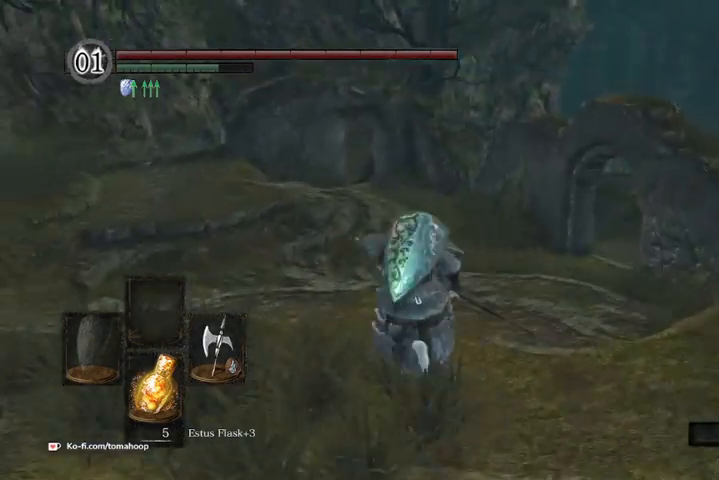
{"buttons": ["B"], "left_stick": "up", "right_stick": "center", "events": [[100, "left_stick", "up-right"], [100, "right_stick", "right"], [233, "left_stick", "up"], [333, "right_stick", "center"]]}
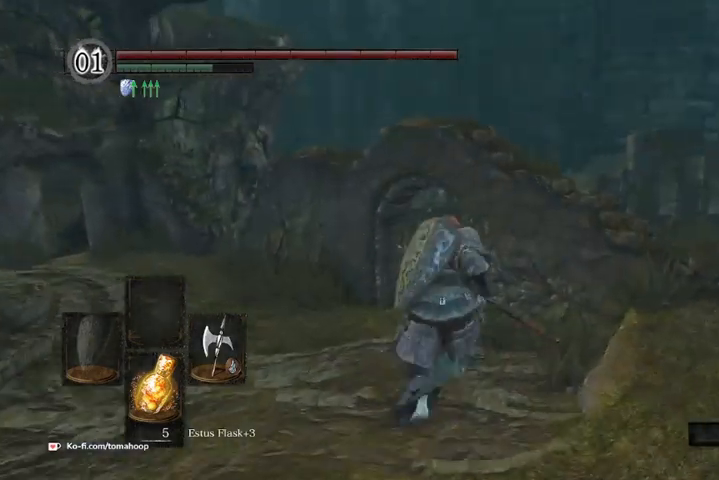
{"buttons": [], "left_stick": "up", "right_stick": "center", "events": [[133, "right_stick", "up"], [400, "right_stick", "center"], [500, "B", "up"]]}
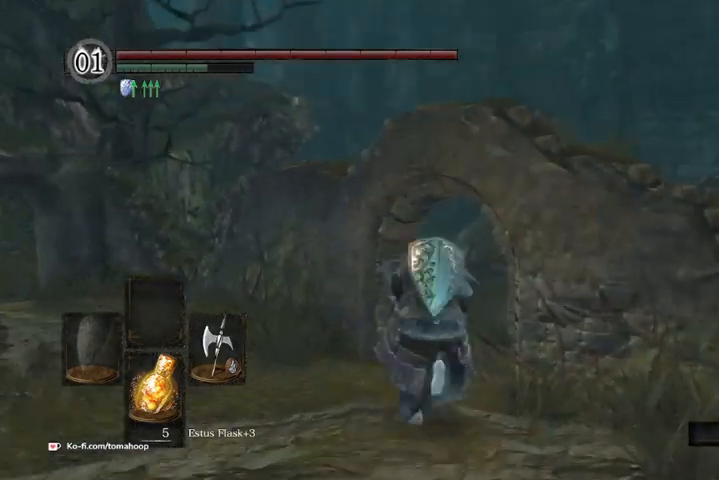
{"buttons": [], "left_stick": "down-right", "right_stick": "center", "events": [[467, "left_stick", "down-right"]]}
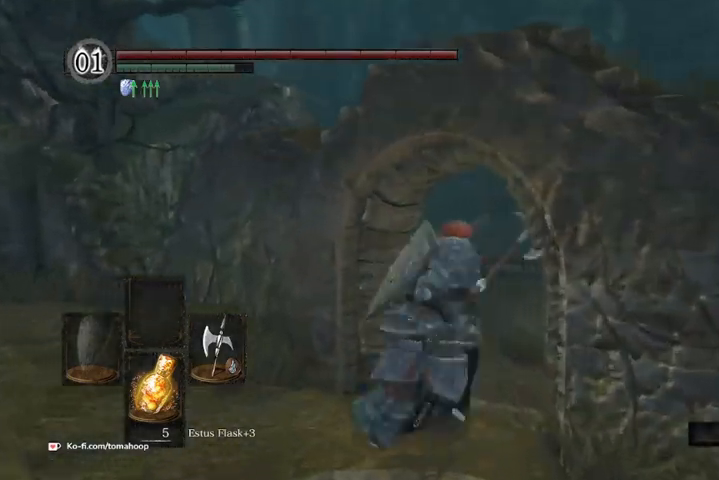
{"buttons": [], "left_stick": "right", "right_stick": "right", "events": [[33, "right_stick", "up-right"], [67, "left_stick", "down"], [200, "right_stick", "right"], [267, "left_stick", "down-right"], [367, "left_stick", "right"]]}
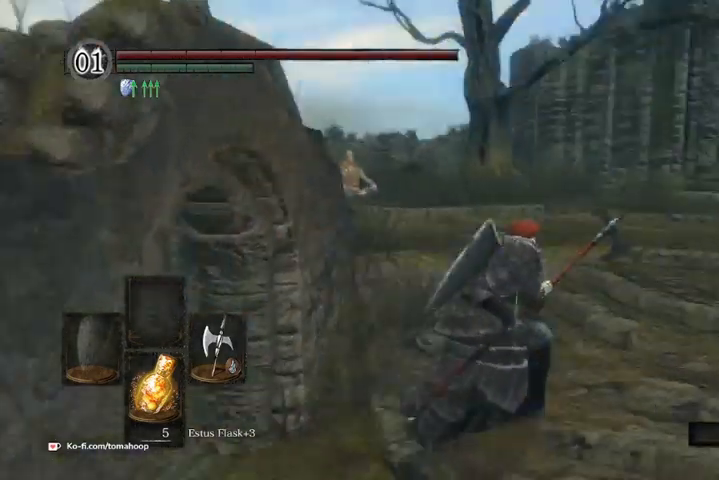
{"buttons": [], "left_stick": "right", "right_stick": "left", "events": [[100, "right_stick", "up-right"], [167, "left_stick", "down"], [200, "right_stick", "center"], [333, "left_stick", "up"], [500, "left_stick", "right"], [500, "right_stick", "left"]]}
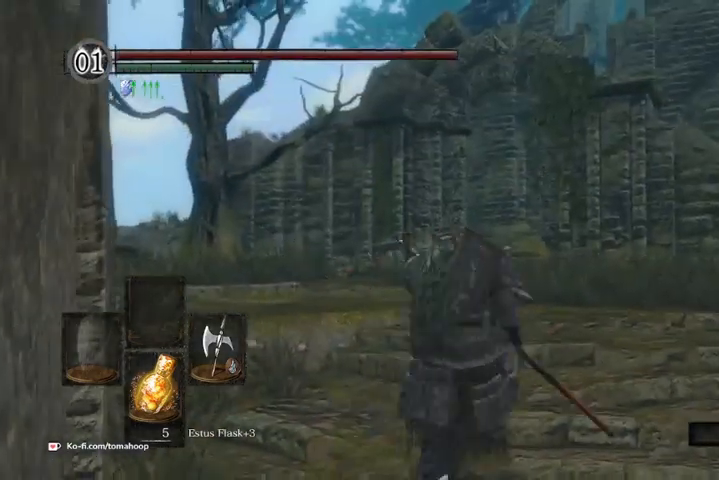
{"buttons": [], "left_stick": "up-right", "right_stick": "center", "events": [[100, "left_stick", "down"], [167, "right_stick", "down-left"], [200, "left_stick", "left"], [267, "left_stick", "up"], [367, "right_stick", "center"], [433, "left_stick", "up-right"]]}
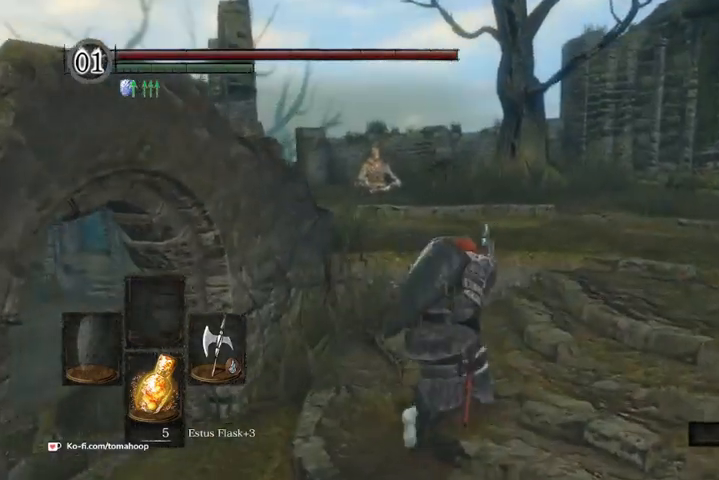
{"buttons": [], "left_stick": "up-right", "right_stick": "down-left", "events": [[167, "right_stick", "down-left"]]}
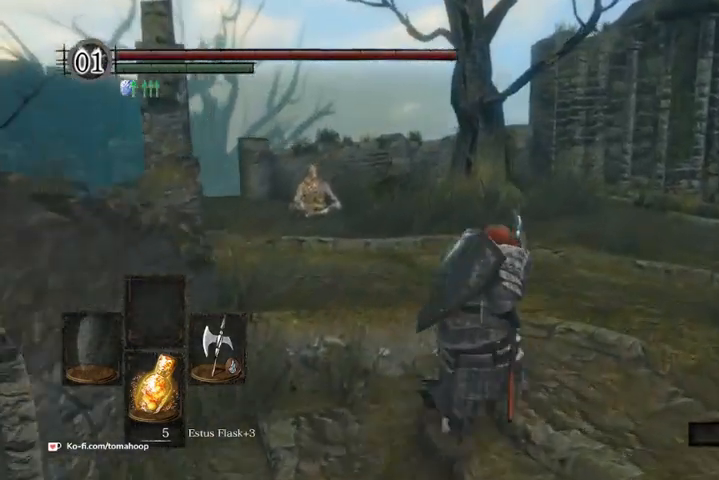
{"buttons": [], "left_stick": "up", "right_stick": "center", "events": [[233, "left_stick", "up"], [500, "right_stick", "center"]]}
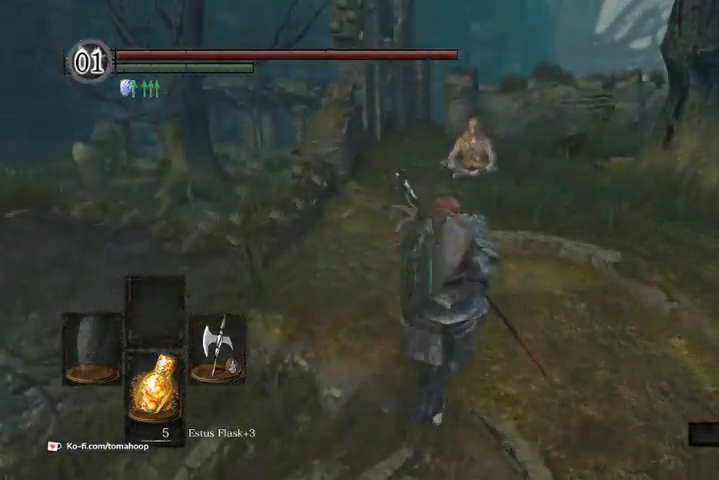
{"buttons": [], "left_stick": "up", "right_stick": "center", "events": [[100, "left_stick", "up-right"], [100, "right_stick", "right"], [200, "left_stick", "up"], [233, "right_stick", "down-left"], [400, "right_stick", "center"]]}
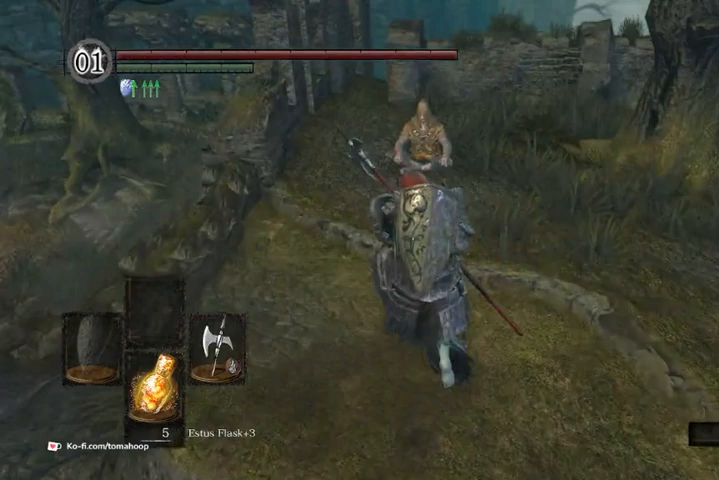
{"buttons": ["A"], "left_stick": "up", "right_stick": "center", "events": [[300, "A", "down"], [400, "A", "up"], [433, "A", "down"]]}
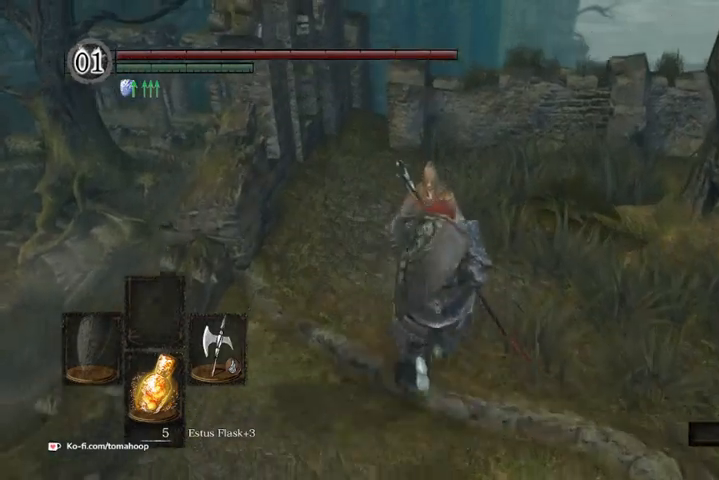
{"buttons": ["A"], "left_stick": "center", "right_stick": "center", "events": [[33, "A", "up"], [67, "left_stick", "center"], [100, "A", "down"], [133, "A", "up"], [200, "A", "down"], [267, "A", "up"], [500, "A", "down"]]}
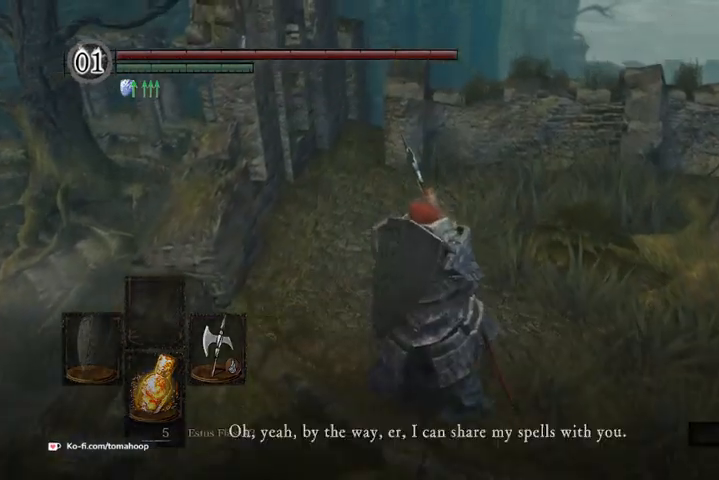
{"buttons": [], "left_stick": "center", "right_stick": "center", "events": [[67, "A", "up"], [100, "A", "down"], [167, "A", "up"], [200, "A", "down"], [233, "A", "up"]]}
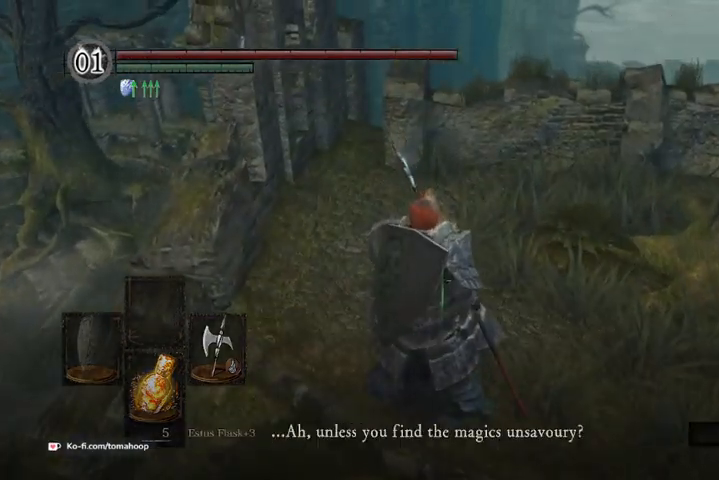
{"buttons": [], "left_stick": "center", "right_stick": "center", "events": [[133, "A", "down"], [200, "A", "up"]]}
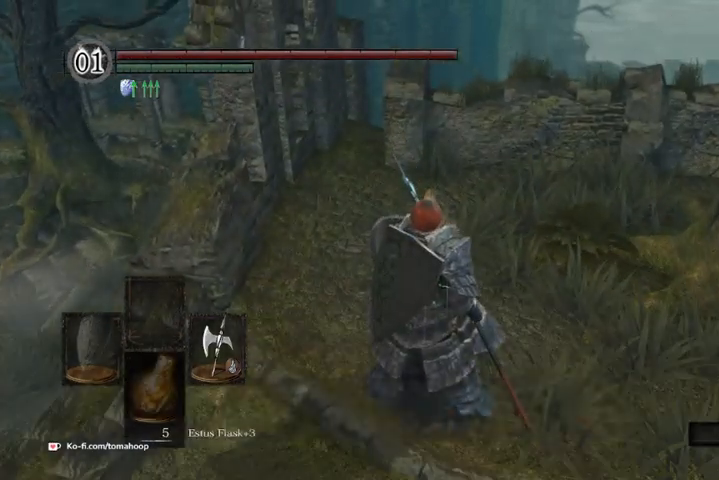
{"buttons": [], "left_stick": "center", "right_stick": "center", "events": [[400, "A", "down"], [433, "A", "up"]]}
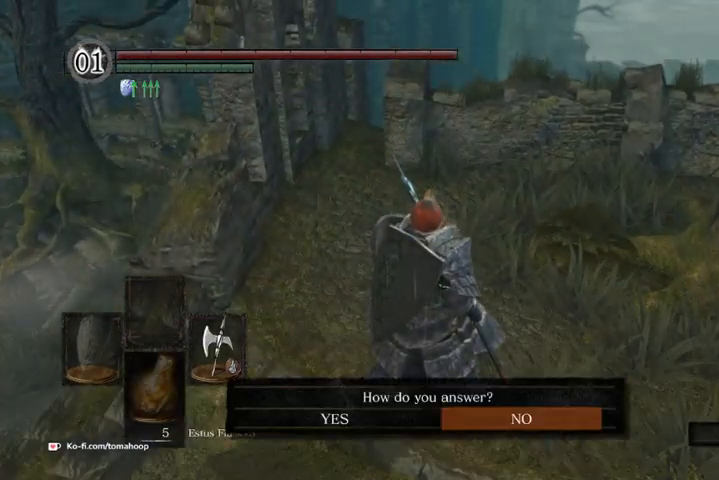
{"buttons": ["A"], "left_stick": "center", "right_stick": "center", "events": [[267, "A", "down"], [367, "A", "up"], [467, "A", "down"]]}
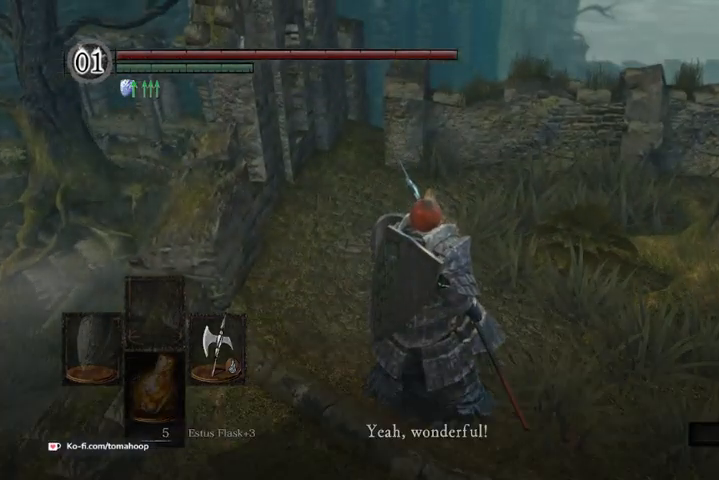
{"buttons": [], "left_stick": "center", "right_stick": "center", "events": [[33, "A", "up"], [100, "A", "down"], [200, "A", "up"], [233, "A", "down"], [367, "A", "up"], [400, "A", "down"], [467, "A", "up"]]}
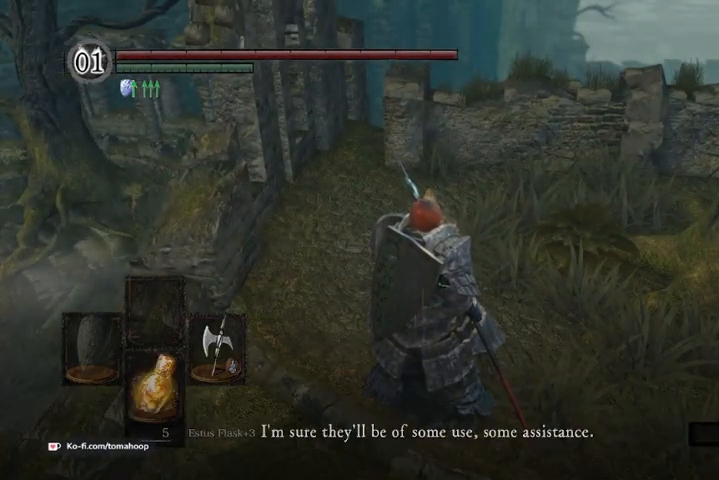
{"buttons": [], "left_stick": "center", "right_stick": "center", "events": [[33, "A", "down"], [100, "A", "up"], [133, "A", "down"], [200, "A", "up"], [233, "A", "down"], [300, "A", "up"], [367, "A", "down"], [433, "A", "up"]]}
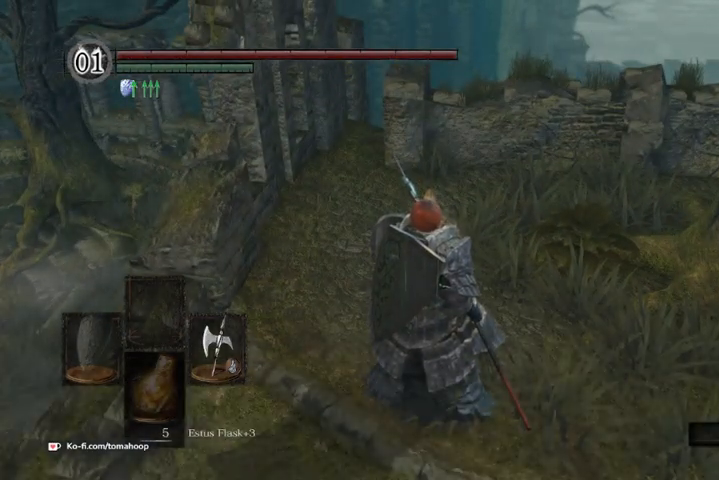
{"buttons": [], "left_stick": "center", "right_stick": "center", "events": []}
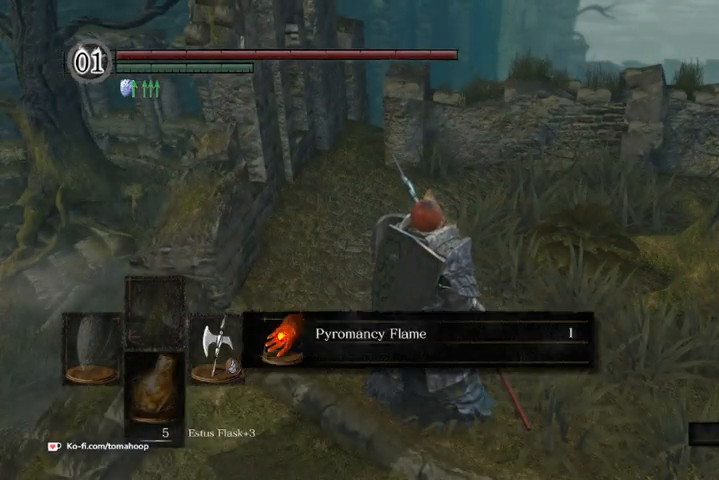
{"buttons": ["A"], "left_stick": "center", "right_stick": "center", "events": [[200, "A", "down"], [267, "A", "up"], [333, "A", "down"], [400, "A", "up"], [500, "A", "down"]]}
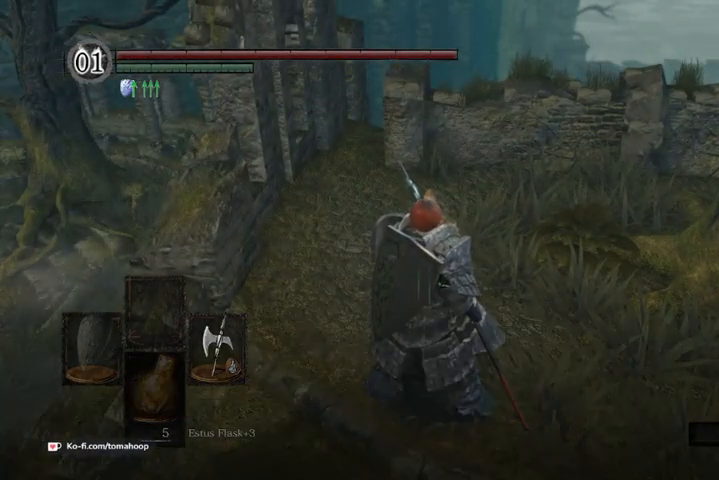
{"buttons": [], "left_stick": "left", "right_stick": "center", "events": [[33, "left_stick", "left"], [67, "A", "up"], [133, "A", "down"], [233, "A", "up"], [300, "A", "down"], [400, "A", "up"]]}
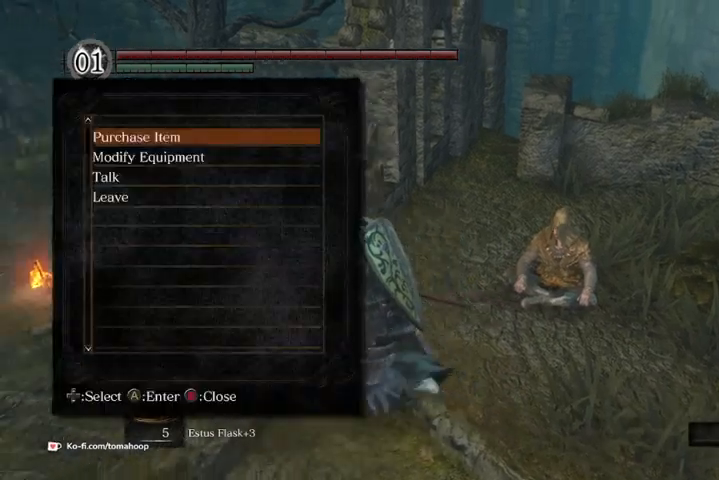
{"buttons": [], "left_stick": "up-left", "right_stick": "center", "events": [[367, "left_stick", "up-left"]]}
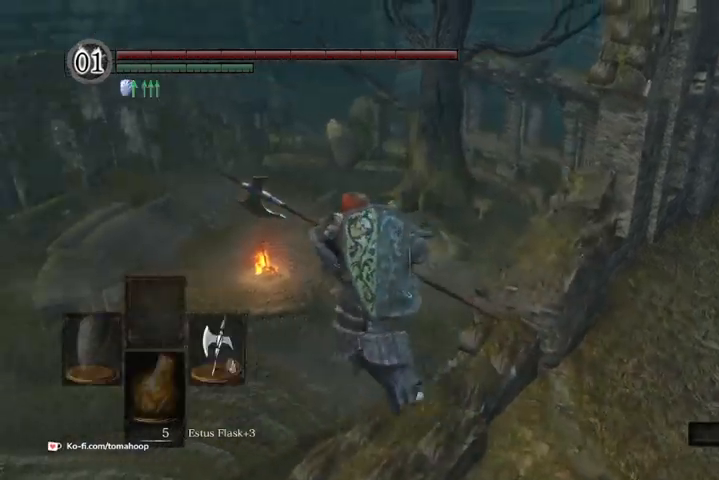
{"buttons": ["B"], "left_stick": "up-left", "right_stick": "center", "events": [[500, "B", "down"]]}
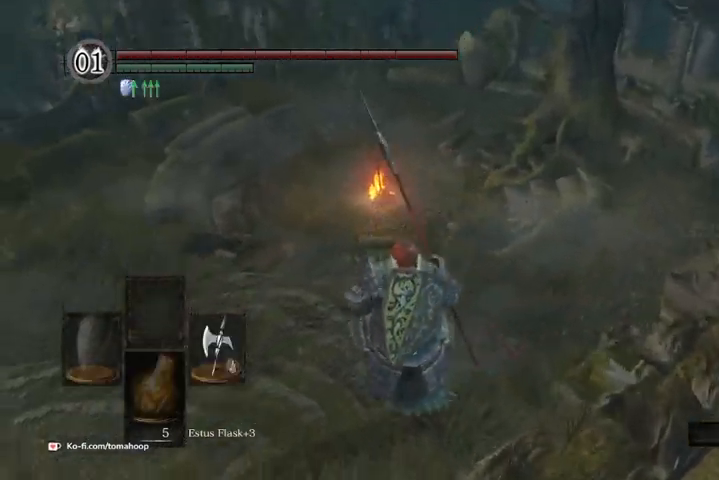
{"buttons": ["B"], "left_stick": "up", "right_stick": "center", "events": [[267, "left_stick", "up"]]}
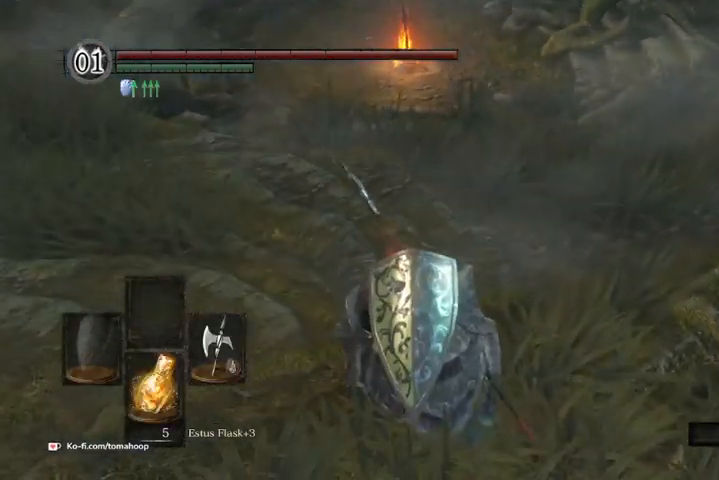
{"buttons": ["B"], "left_stick": "up", "right_stick": "center", "events": [[333, "left_stick", "up-right"], [500, "left_stick", "up"]]}
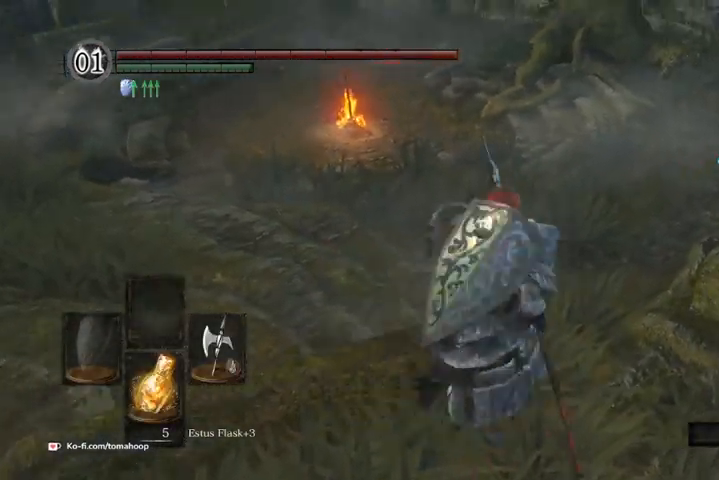
{"buttons": [], "left_stick": "up-left", "right_stick": "center", "events": [[400, "left_stick", "up-left"], [467, "B", "up"]]}
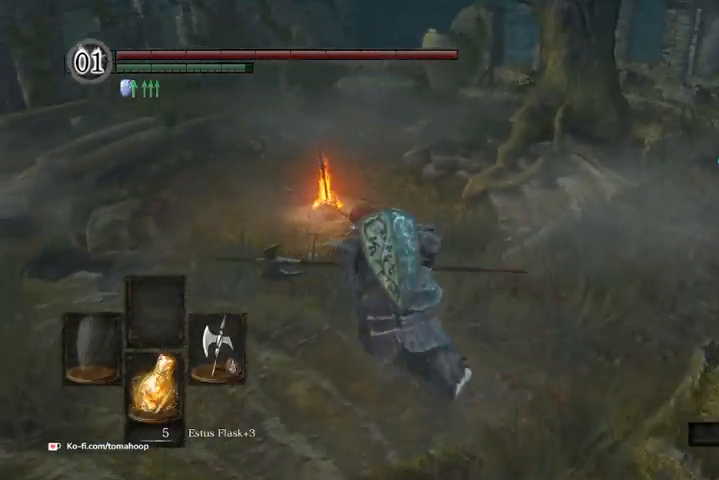
{"buttons": [], "left_stick": "up", "right_stick": "left", "events": [[233, "right_stick", "left"], [400, "left_stick", "up"]]}